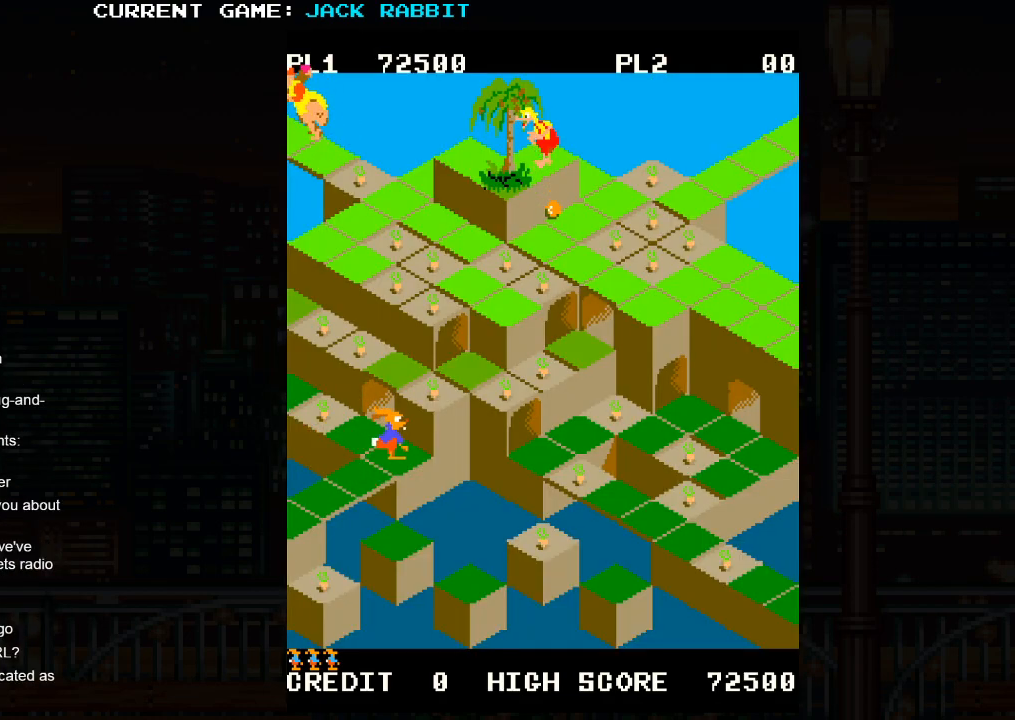
Gameplay with a controller (arcade stick); each line is a JSON object with the inputs held at the frame after it. "events" lists button and stick changes between this image and that frame as [ms after this image, input, new state], when the widget could be followed in between. Not read: L3 R3.
{"buttons": [], "left_stick": "center", "events": [[33, "SQUARE", "down"], [367, "SQUARE", "up"], [400, "left_stick", "center"]]}
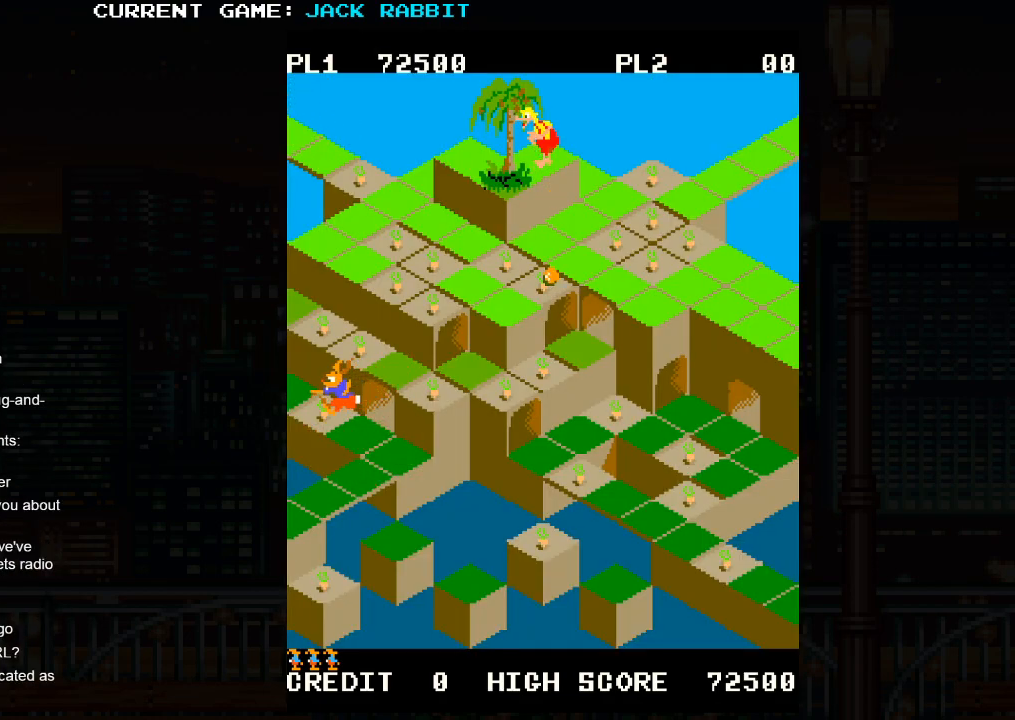
{"buttons": [], "left_stick": "up-right", "events": [[83, "left_stick", "right"], [133, "left_stick", "up-right"], [183, "SQUARE", "down"], [500, "SQUARE", "up"]]}
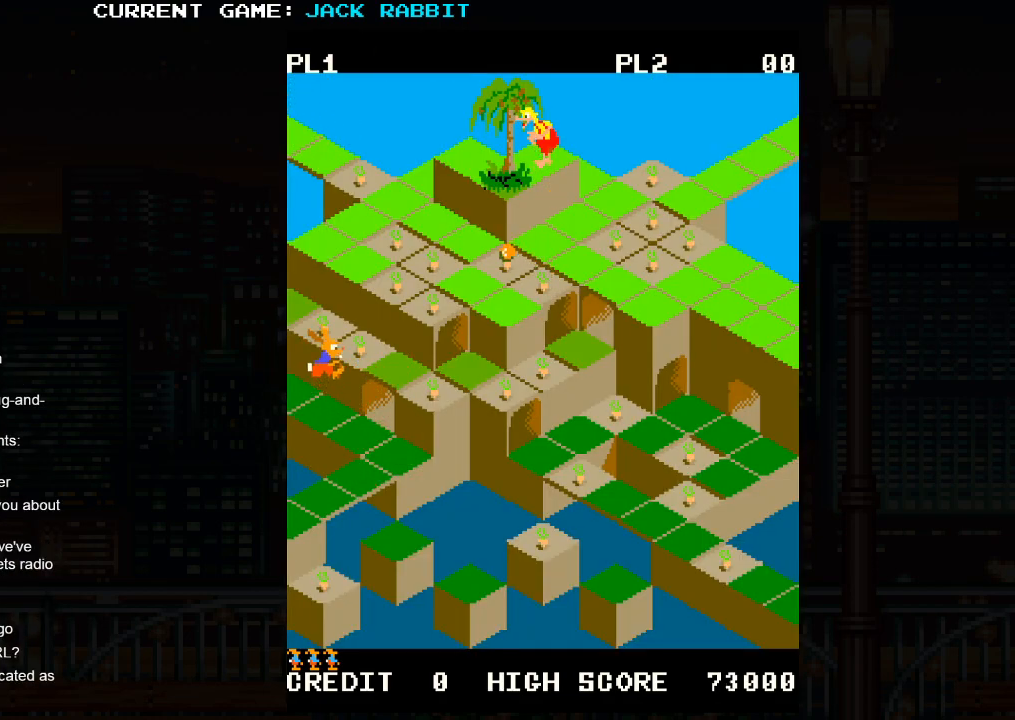
{"buttons": [], "left_stick": "up-left", "events": [[50, "left_stick", "center"], [250, "left_stick", "up-left"]]}
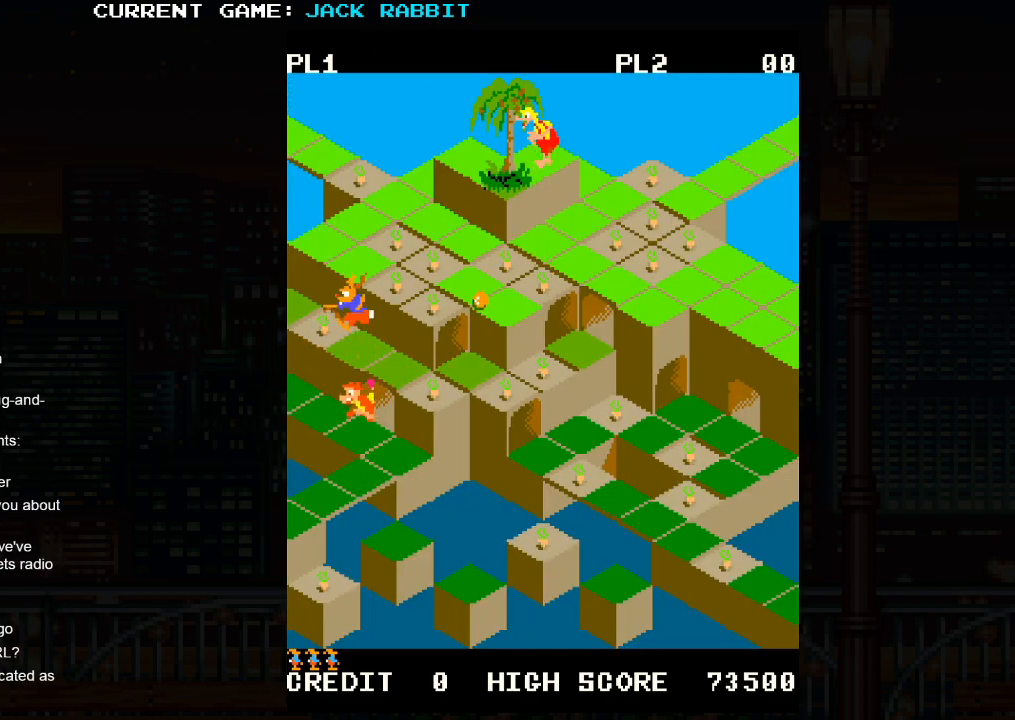
{"buttons": ["SQUARE"], "left_stick": "up-right", "events": [[83, "left_stick", "center"], [267, "left_stick", "up-right"], [300, "SQUARE", "down"]]}
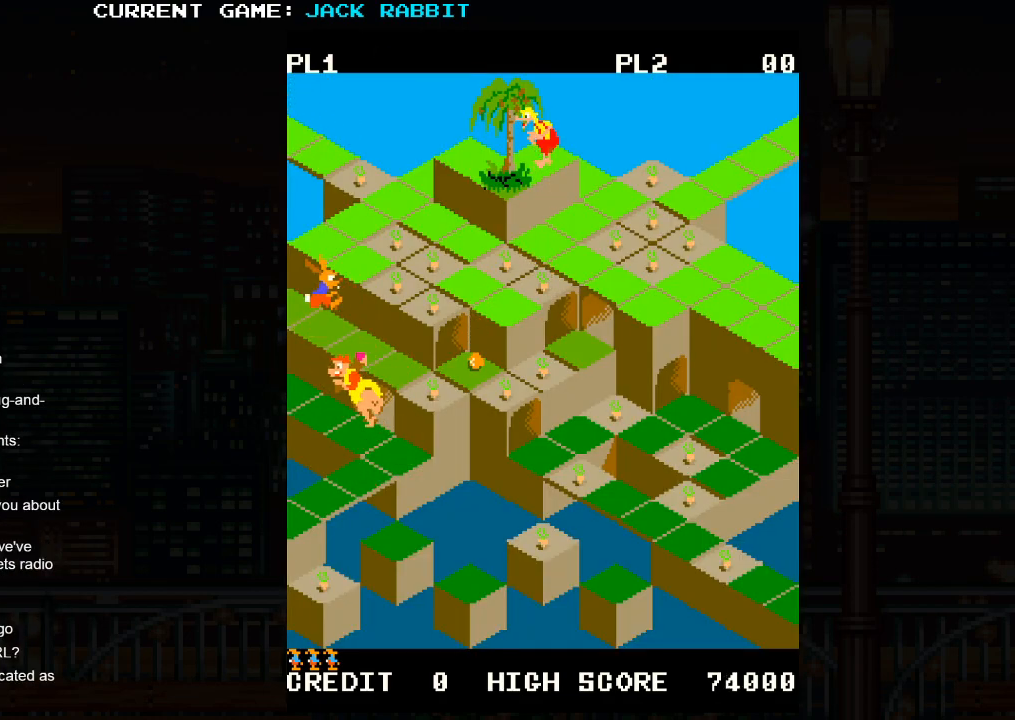
{"buttons": [], "left_stick": "down-right", "events": [[67, "SQUARE", "up"], [83, "left_stick", "center"], [333, "left_stick", "right"], [383, "left_stick", "down-right"]]}
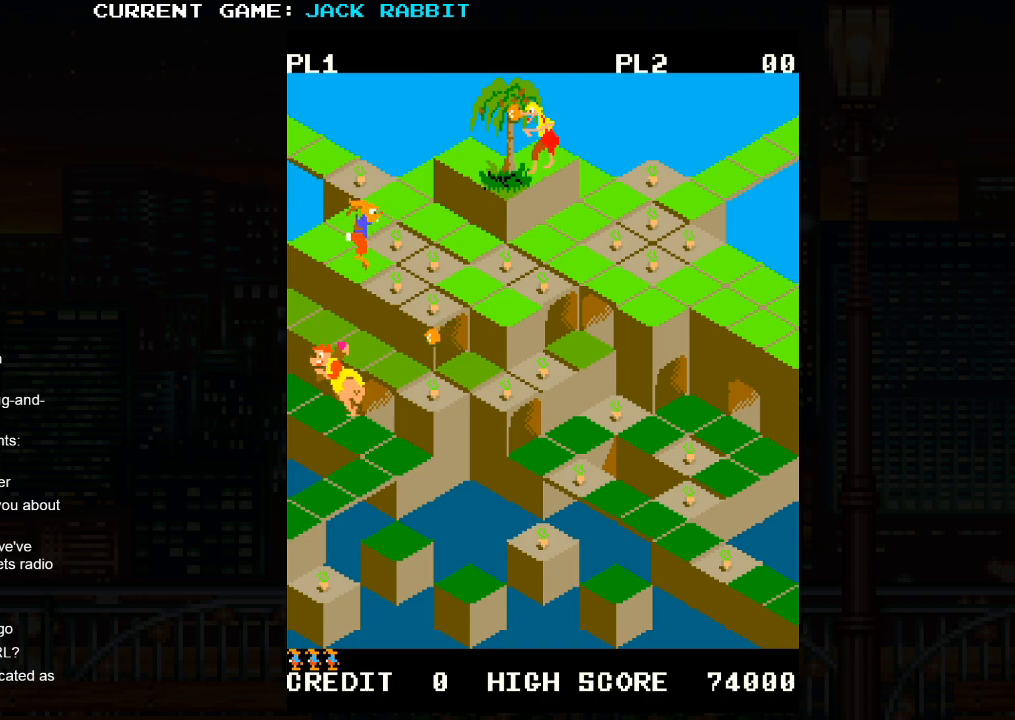
{"buttons": [], "left_stick": "center", "events": [[367, "left_stick", "center"]]}
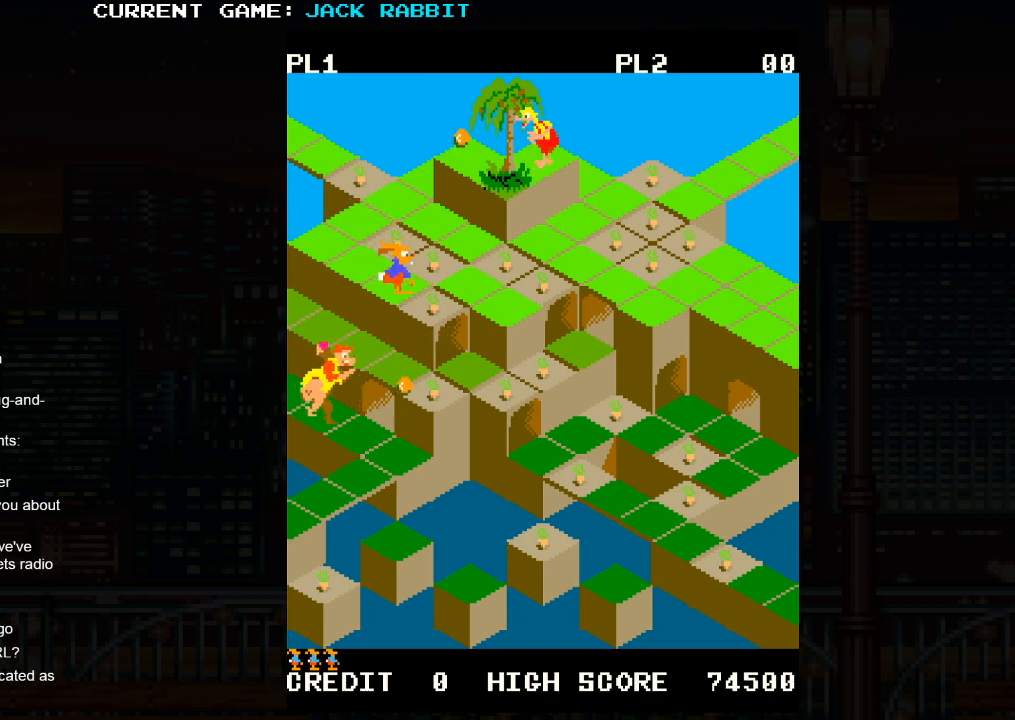
{"buttons": [], "left_stick": "center", "events": [[167, "left_stick", "down-right"], [417, "left_stick", "center"]]}
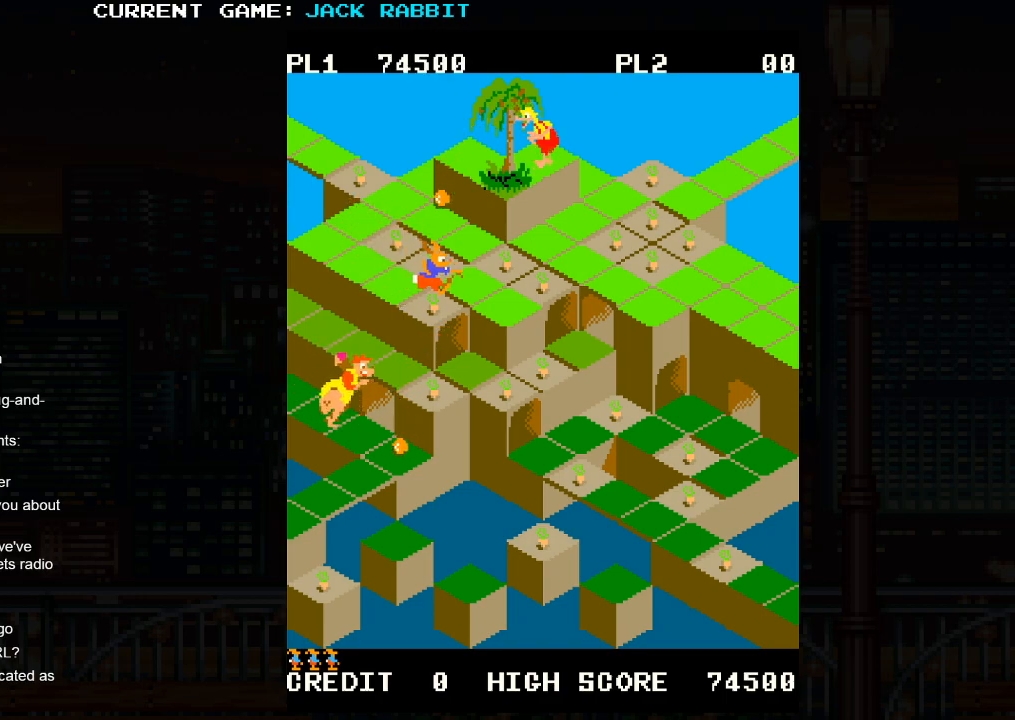
{"buttons": ["SQUARE"], "left_stick": "center", "events": [[133, "SQUARE", "down"], [133, "left_stick", "up-right"], [433, "left_stick", "center"]]}
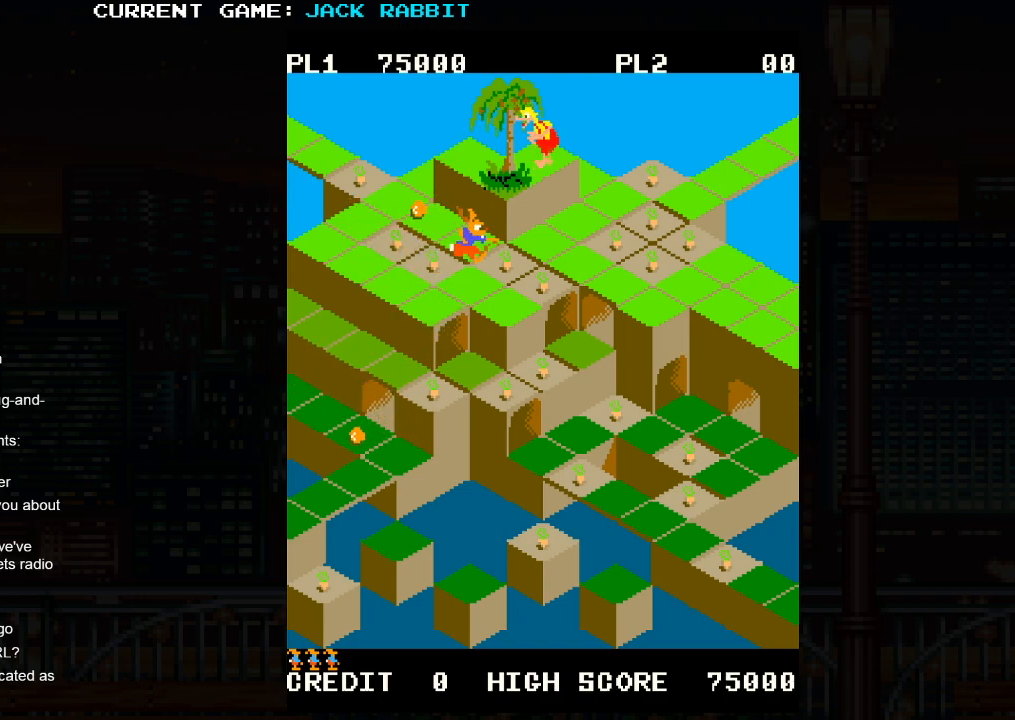
{"buttons": ["SQUARE"], "left_stick": "down-right", "events": [[17, "SQUARE", "up"], [350, "left_stick", "down-right"], [433, "SQUARE", "down"]]}
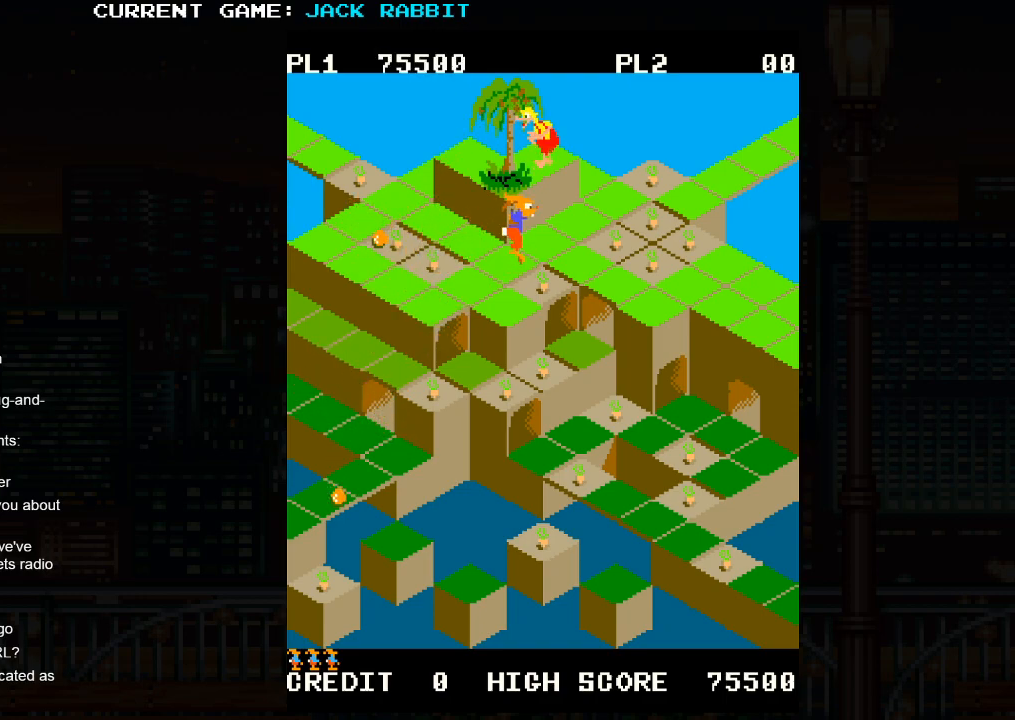
{"buttons": [], "left_stick": "center", "events": [[67, "SQUARE", "up"], [100, "left_stick", "center"]]}
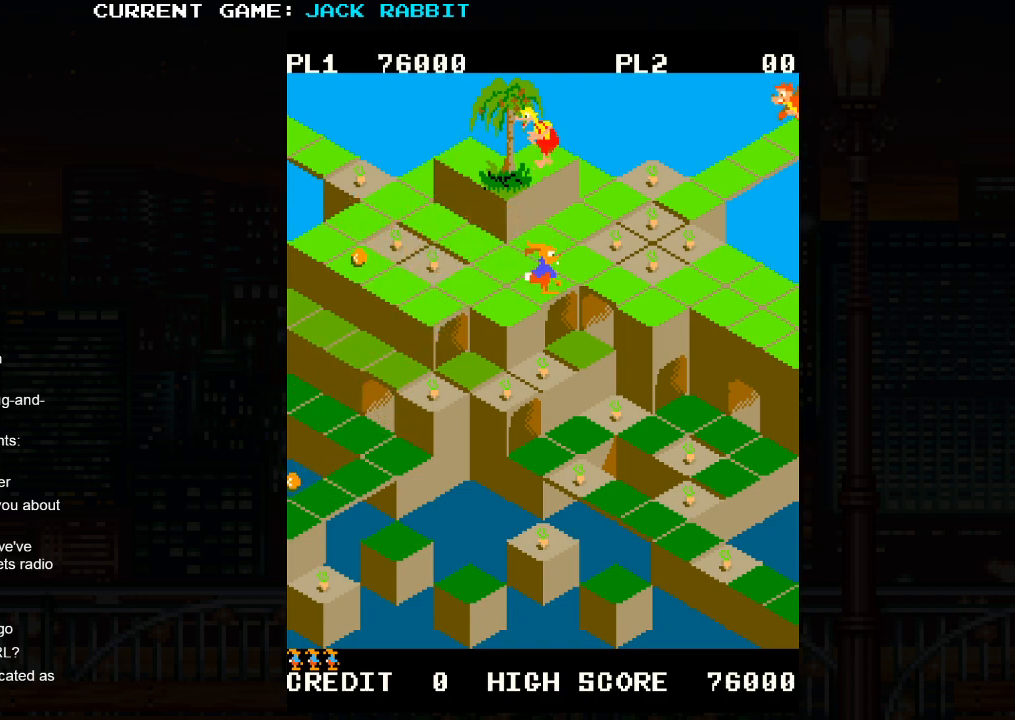
{"buttons": [], "left_stick": "up-right", "events": [[117, "left_stick", "up-right"], [167, "SQUARE", "down"], [483, "SQUARE", "up"]]}
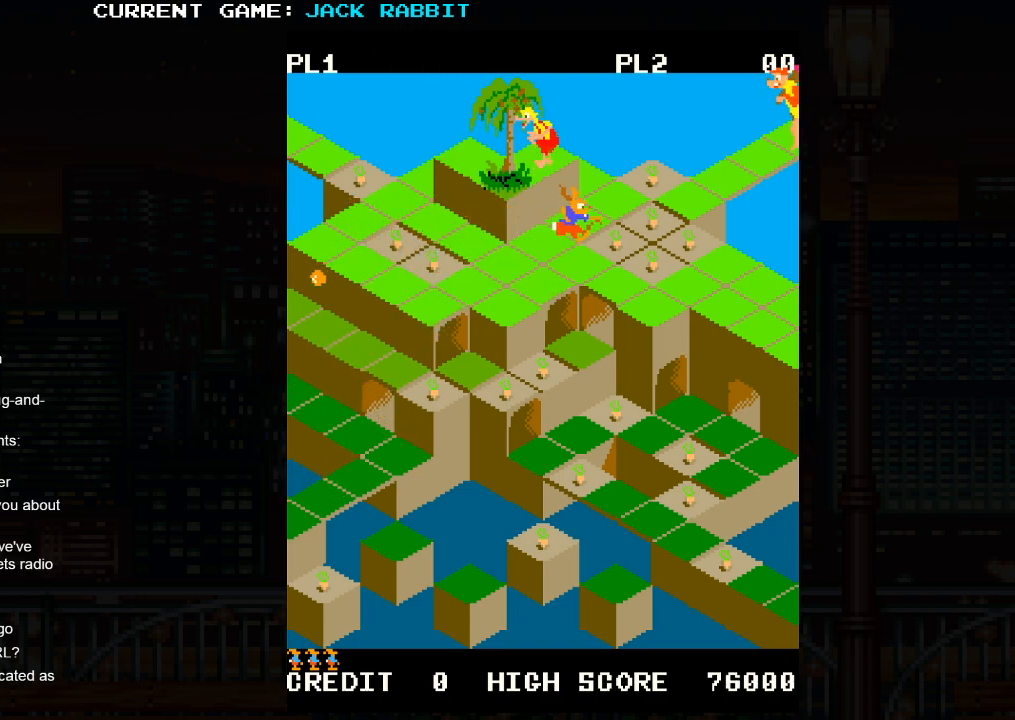
{"buttons": [], "left_stick": "down-right", "events": [[33, "left_stick", "center"], [283, "left_stick", "down-right"]]}
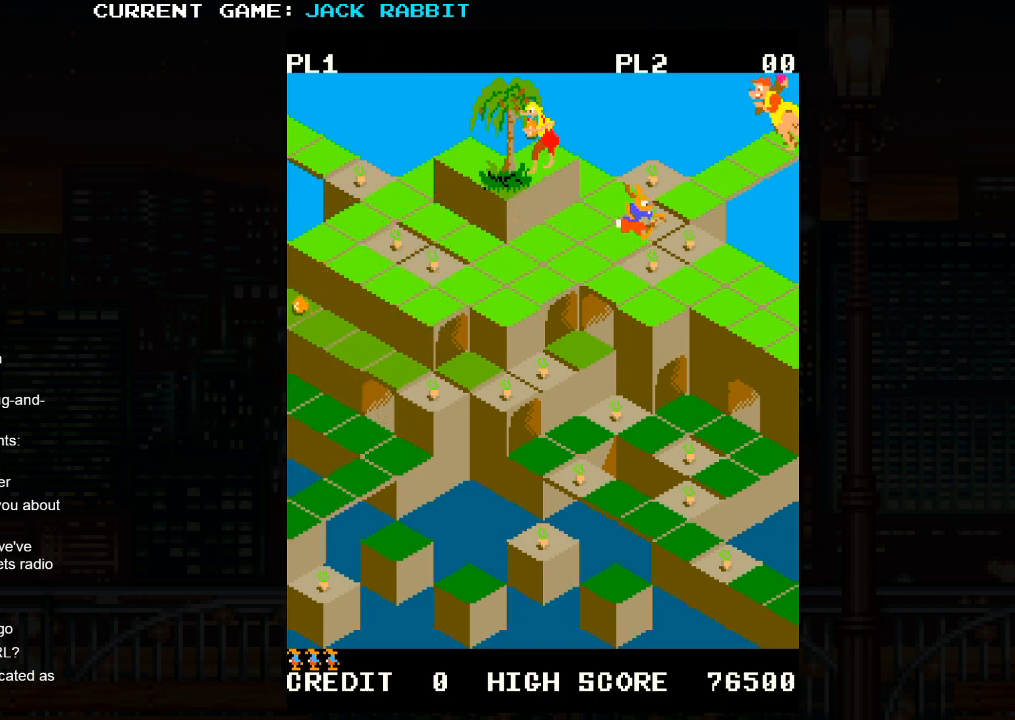
{"buttons": [], "left_stick": "center", "events": [[33, "left_stick", "center"], [183, "left_stick", "right"], [233, "left_stick", "up-right"], [467, "left_stick", "center"]]}
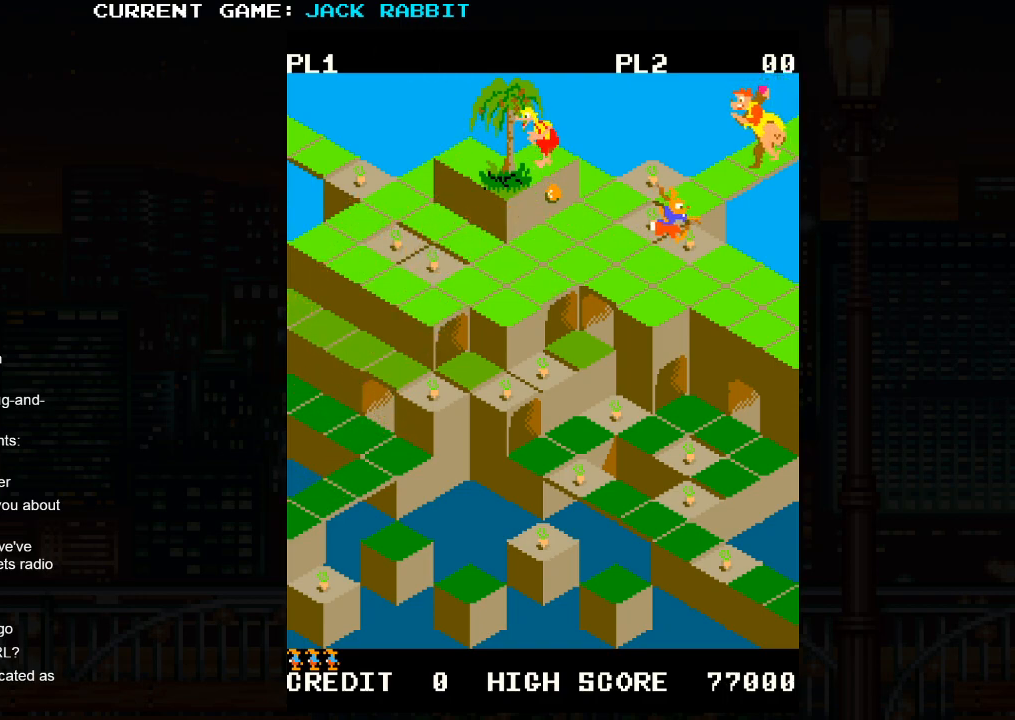
{"buttons": [], "left_stick": "up-left", "events": [[83, "left_stick", "left"], [133, "left_stick", "up-left"]]}
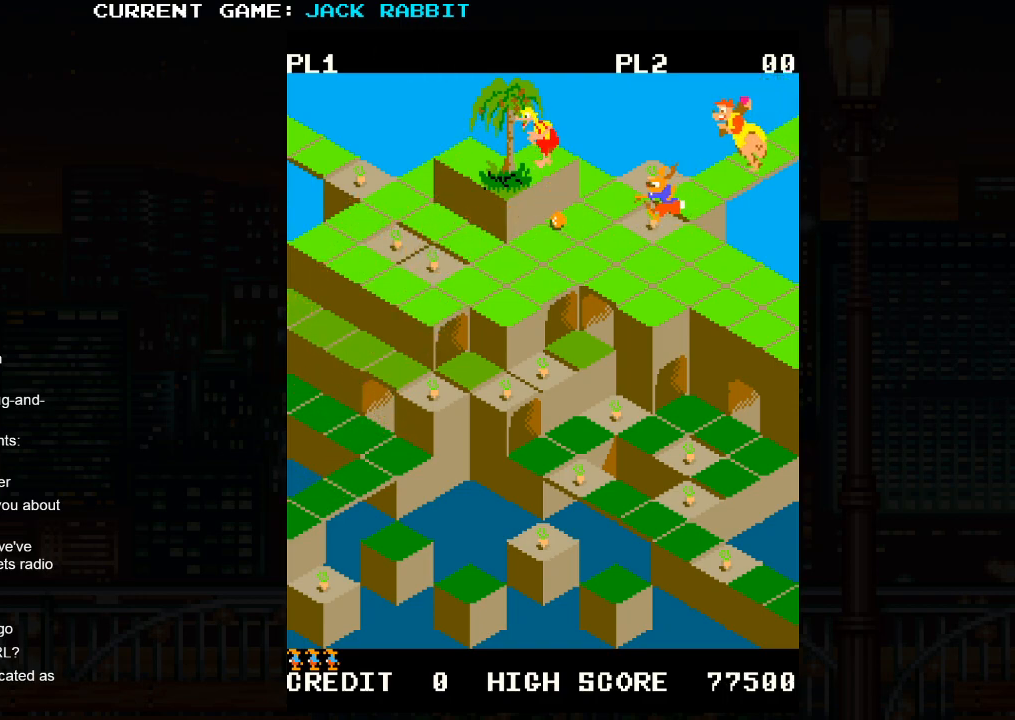
{"buttons": [], "left_stick": "right", "events": [[283, "left_stick", "center"], [500, "left_stick", "right"]]}
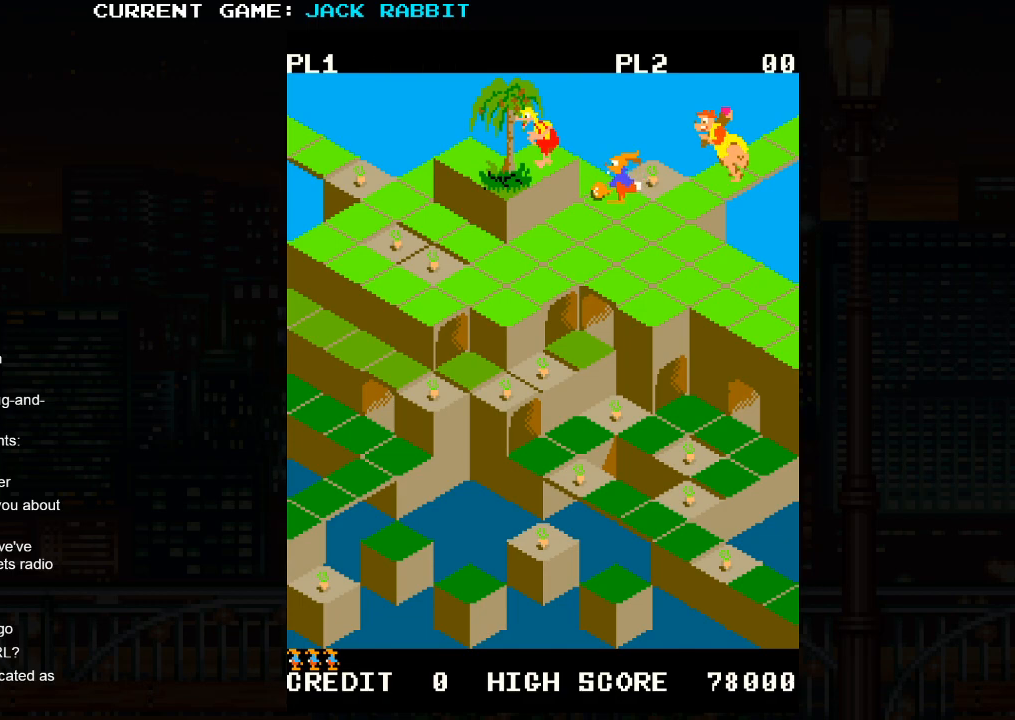
{"buttons": ["SQUARE"], "left_stick": "down-left", "events": [[17, "left_stick", "up-right"], [250, "left_stick", "center"], [450, "left_stick", "down-left"], [500, "SQUARE", "down"]]}
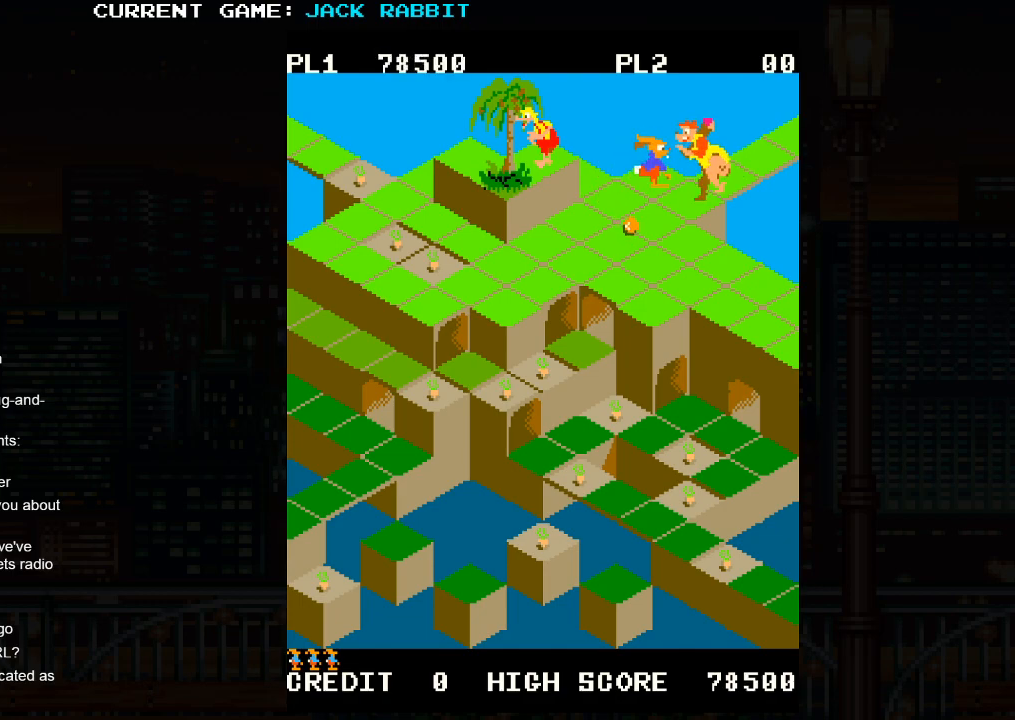
{"buttons": ["SQUARE"], "left_stick": "down-left", "events": []}
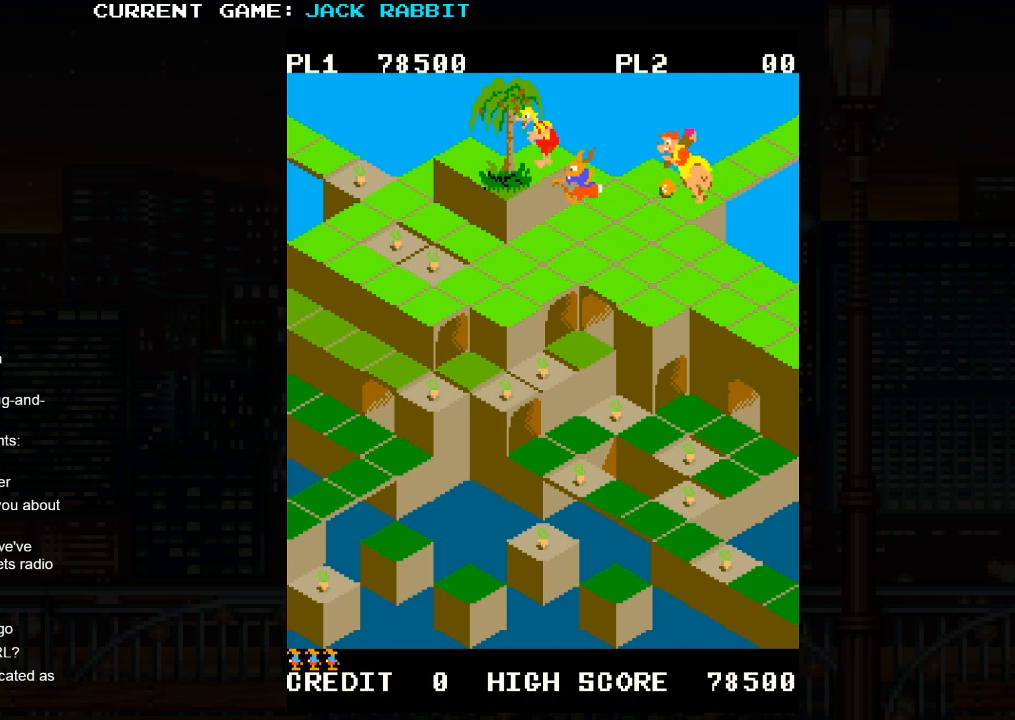
{"buttons": ["SQUARE"], "left_stick": "down-left", "events": []}
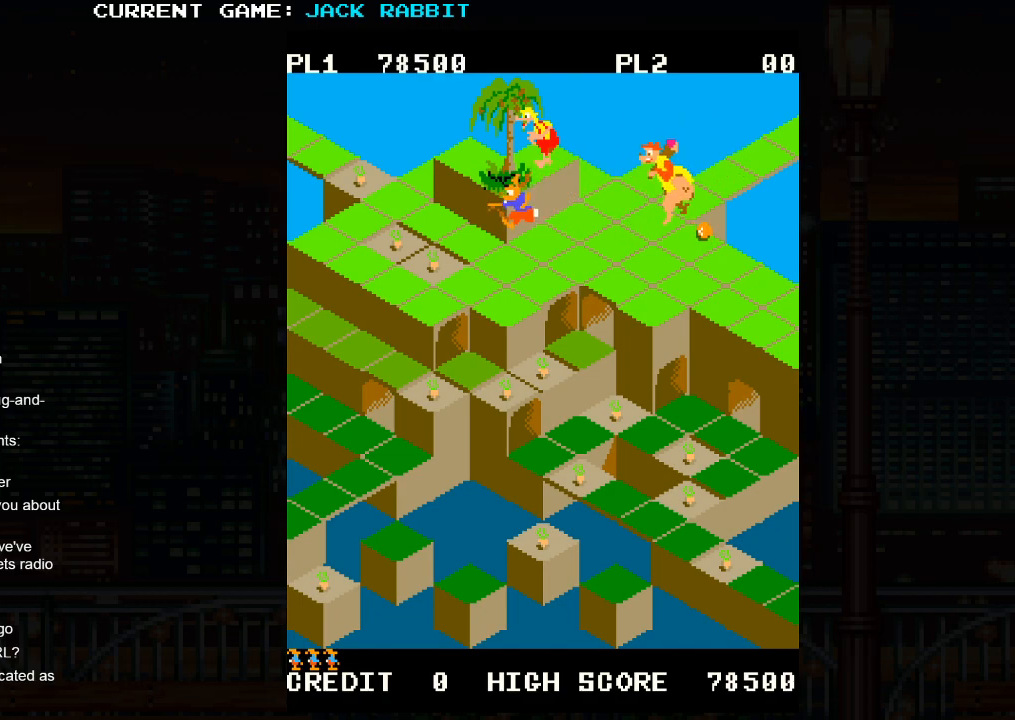
{"buttons": [], "left_stick": "center", "events": [[383, "SQUARE", "up"], [400, "left_stick", "center"]]}
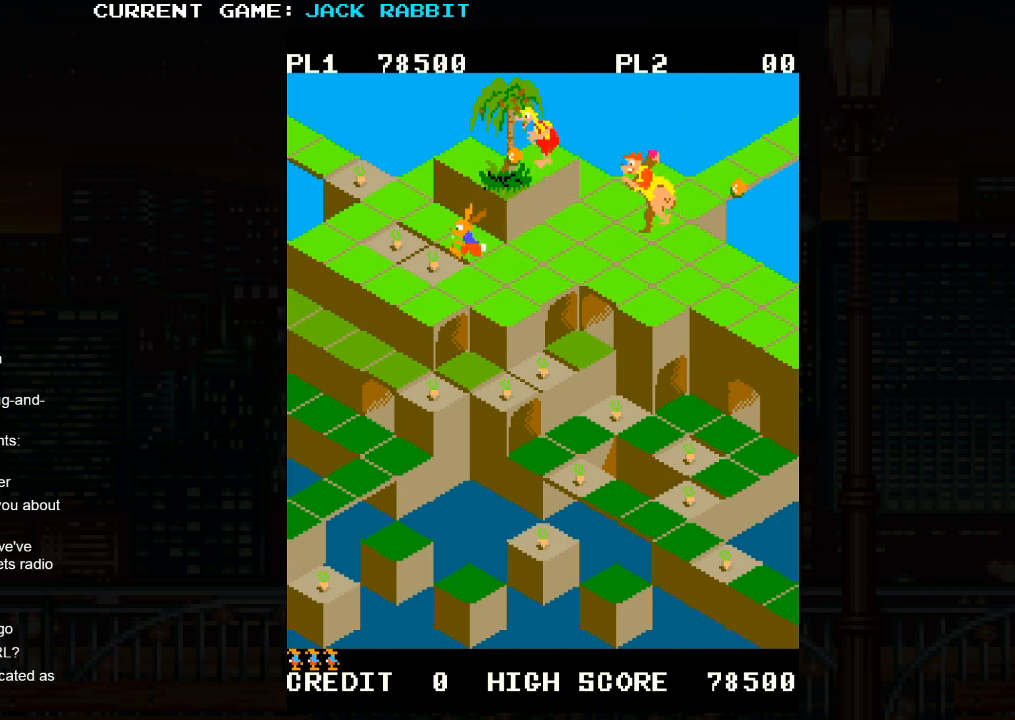
{"buttons": [], "left_stick": "up-left", "events": [[217, "left_stick", "up-left"]]}
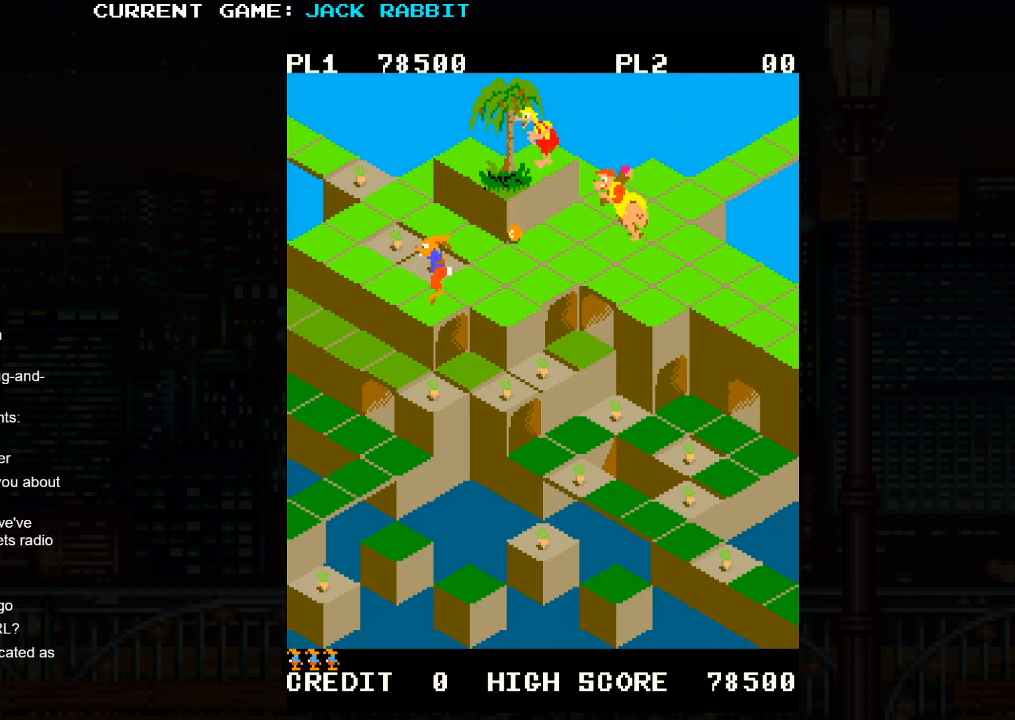
{"buttons": [], "left_stick": "up-right", "events": [[217, "left_stick", "center"], [417, "left_stick", "up-right"]]}
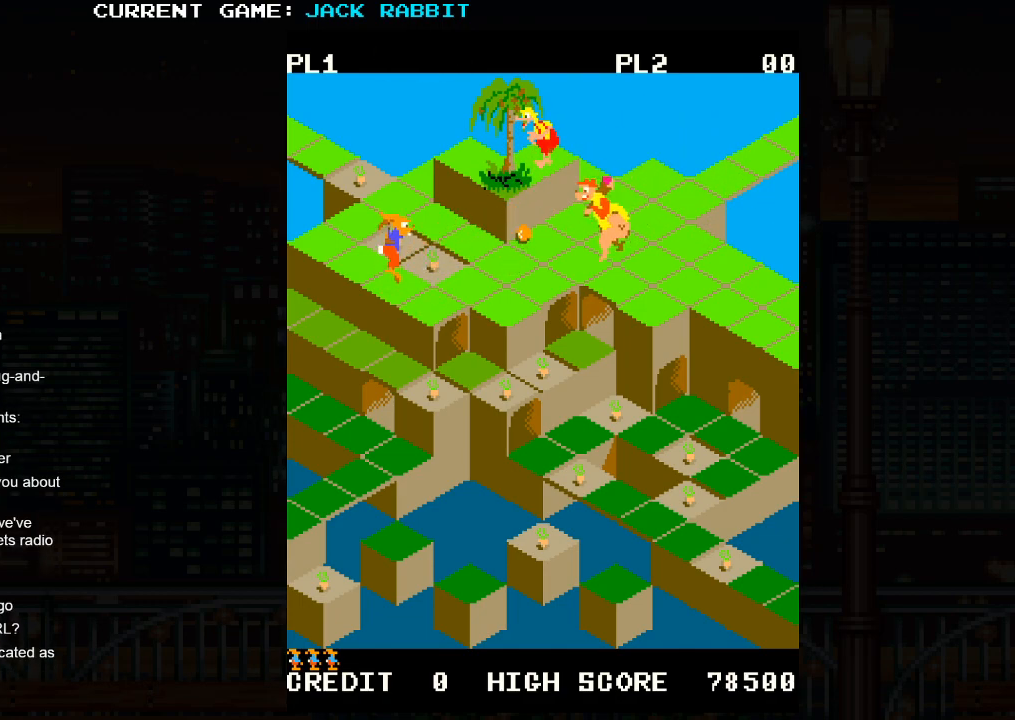
{"buttons": [], "left_stick": "up-left", "events": [[200, "left_stick", "center"], [350, "left_stick", "up-left"]]}
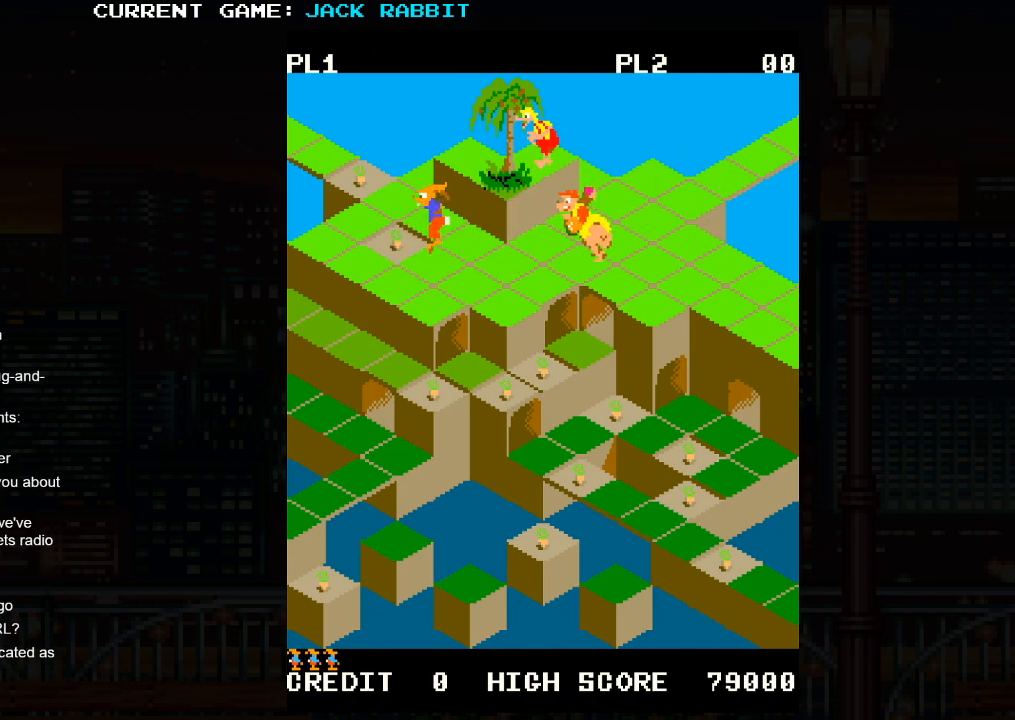
{"buttons": [], "left_stick": "up-left", "events": [[217, "left_stick", "center"], [383, "left_stick", "up-left"]]}
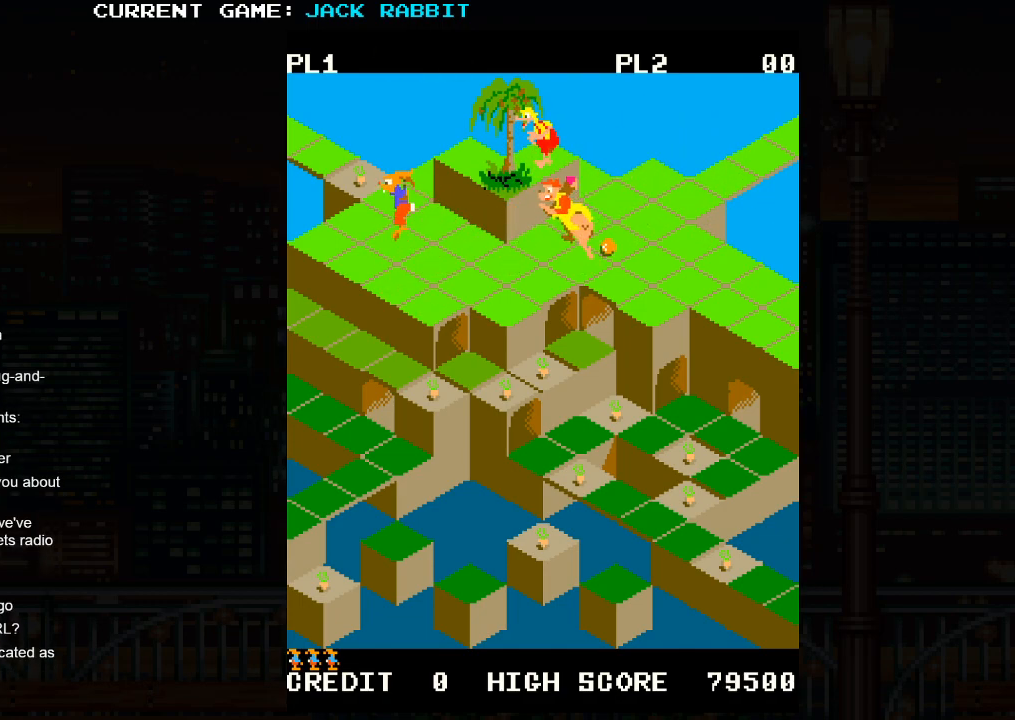
{"buttons": [], "left_stick": "up-right", "events": [[17, "left_stick", "center"], [283, "left_stick", "up-right"]]}
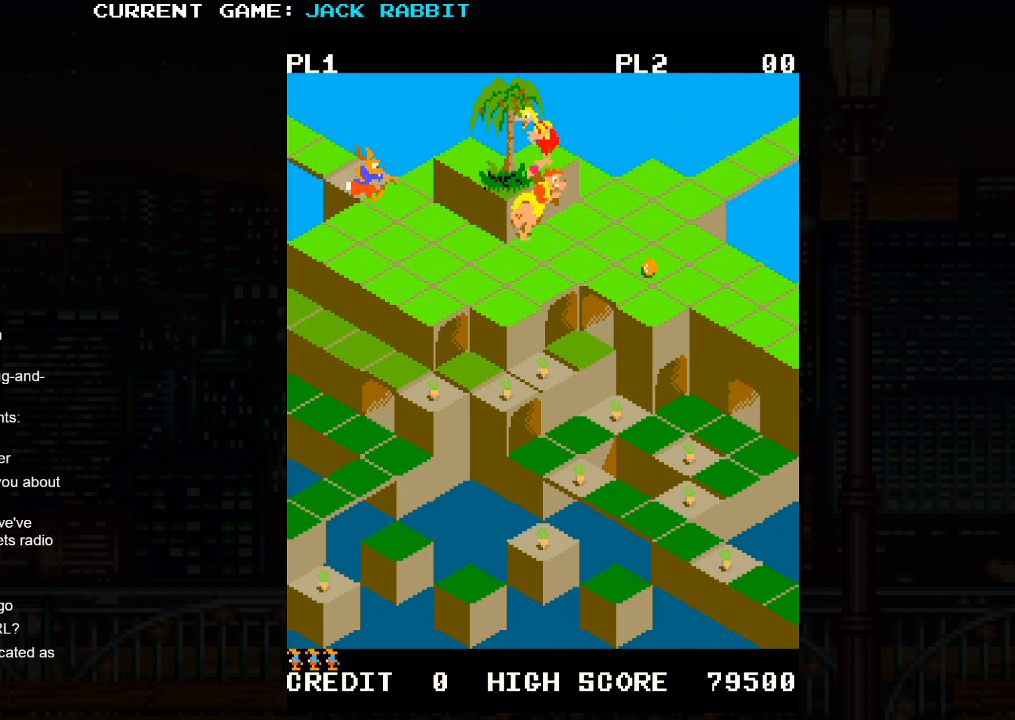
{"buttons": [], "left_stick": "up-left", "events": [[17, "left_stick", "center"], [250, "left_stick", "up-left"]]}
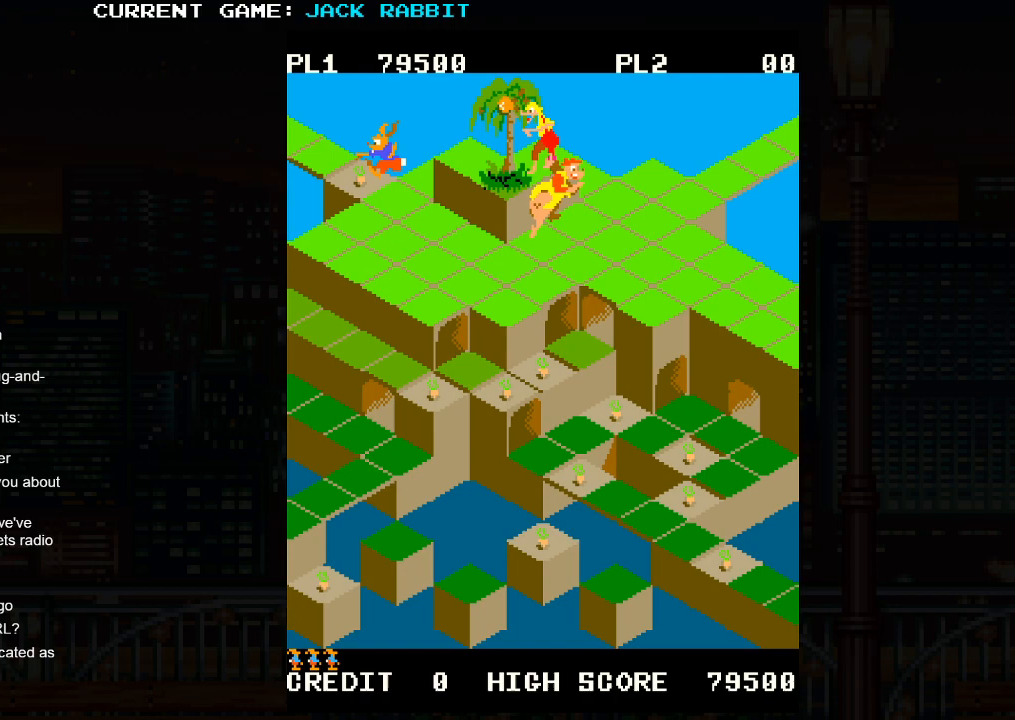
{"buttons": [], "left_stick": "up-left", "events": [[67, "left_stick", "center"], [267, "left_stick", "up-left"]]}
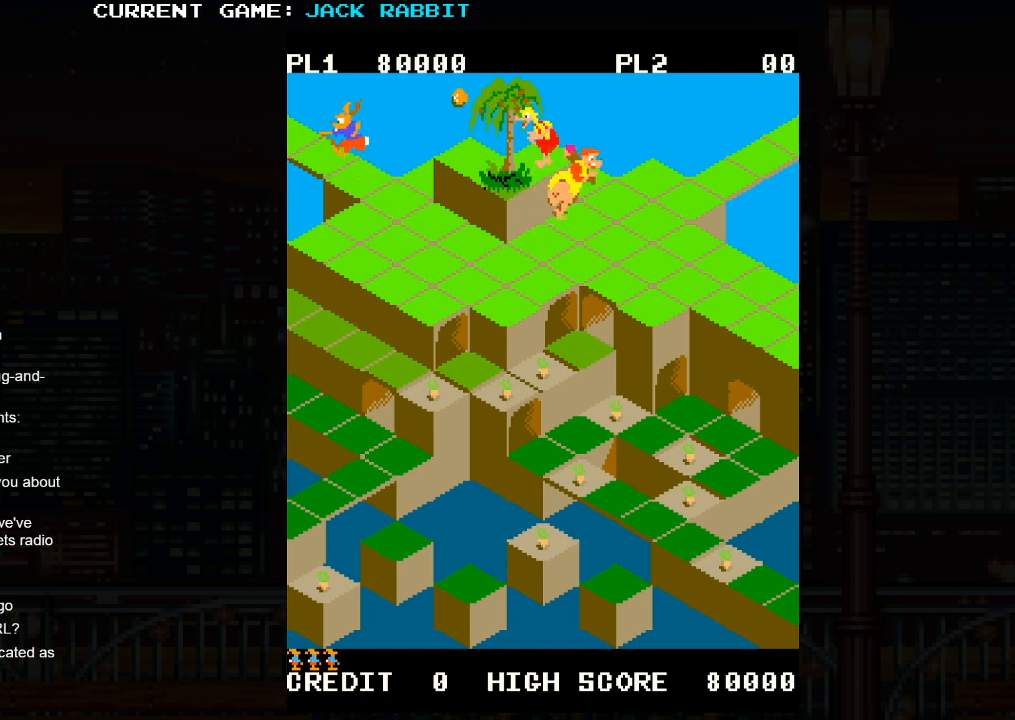
{"buttons": ["SQUARE"], "left_stick": "up-left", "events": [[267, "SQUARE", "down"]]}
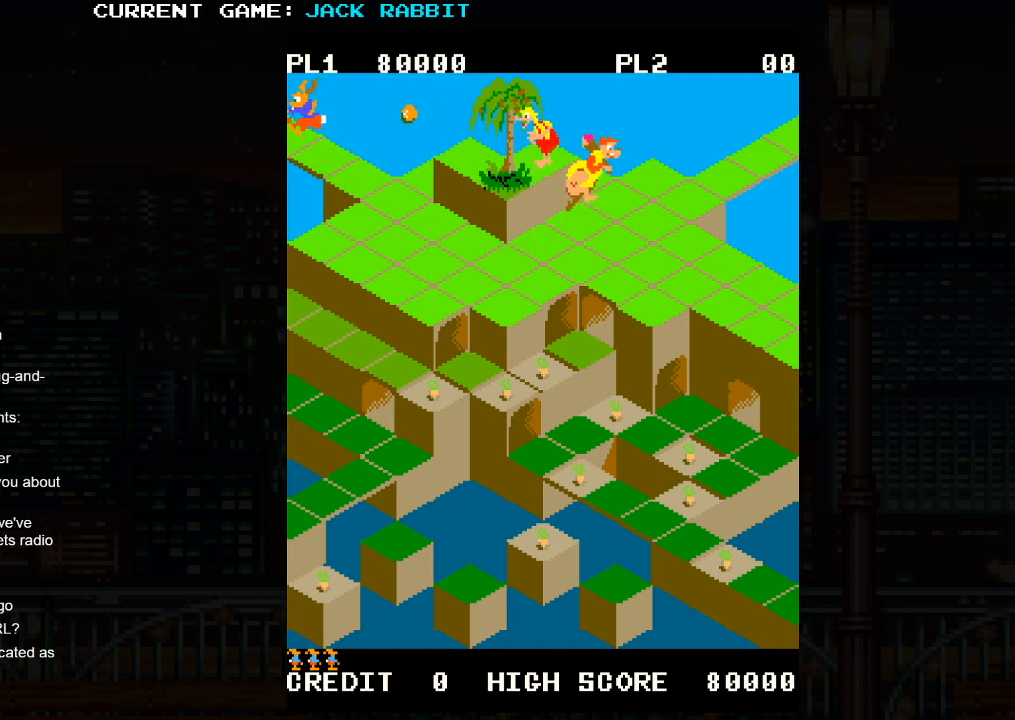
{"buttons": [], "left_stick": "up-left", "events": [[183, "SQUARE", "up"]]}
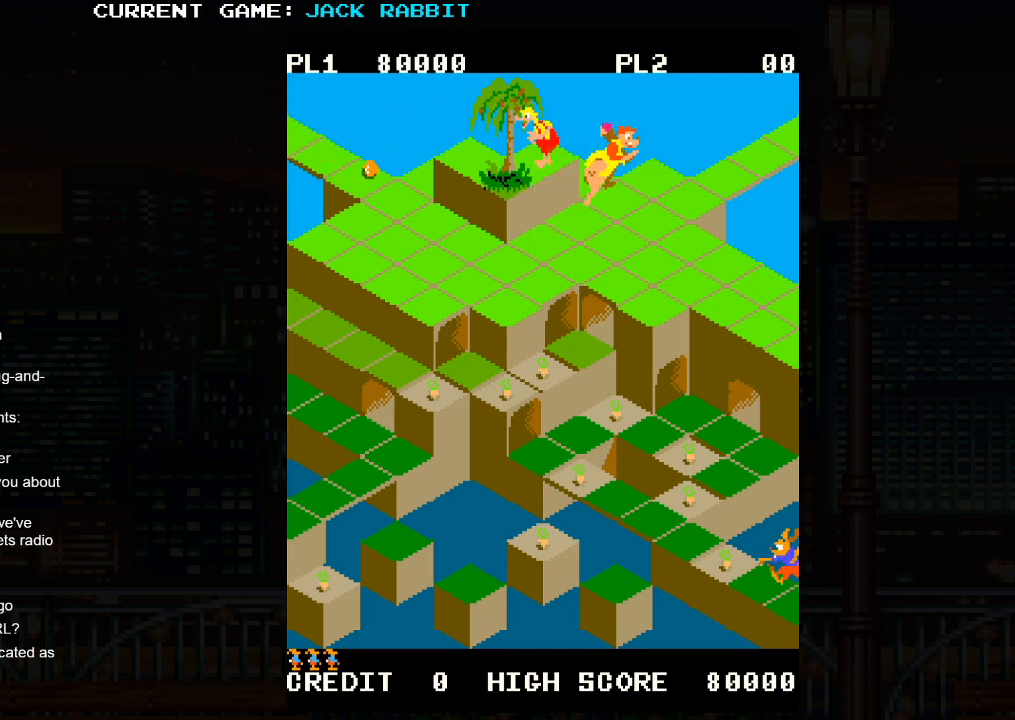
{"buttons": [], "left_stick": "up-left", "events": []}
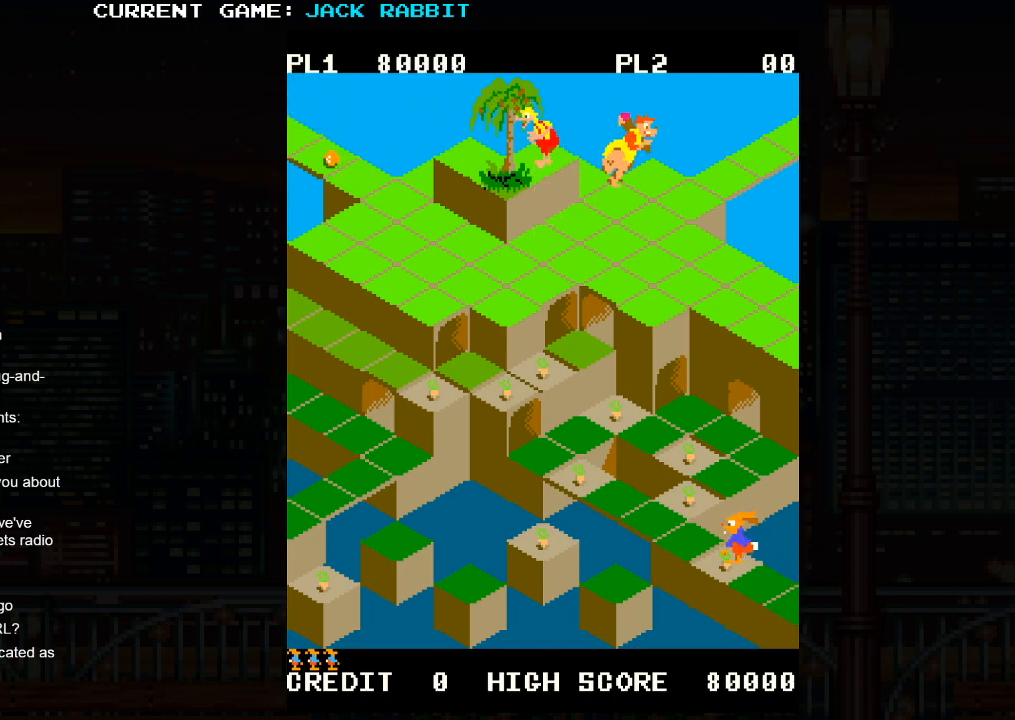
{"buttons": [], "left_stick": "up-left", "events": []}
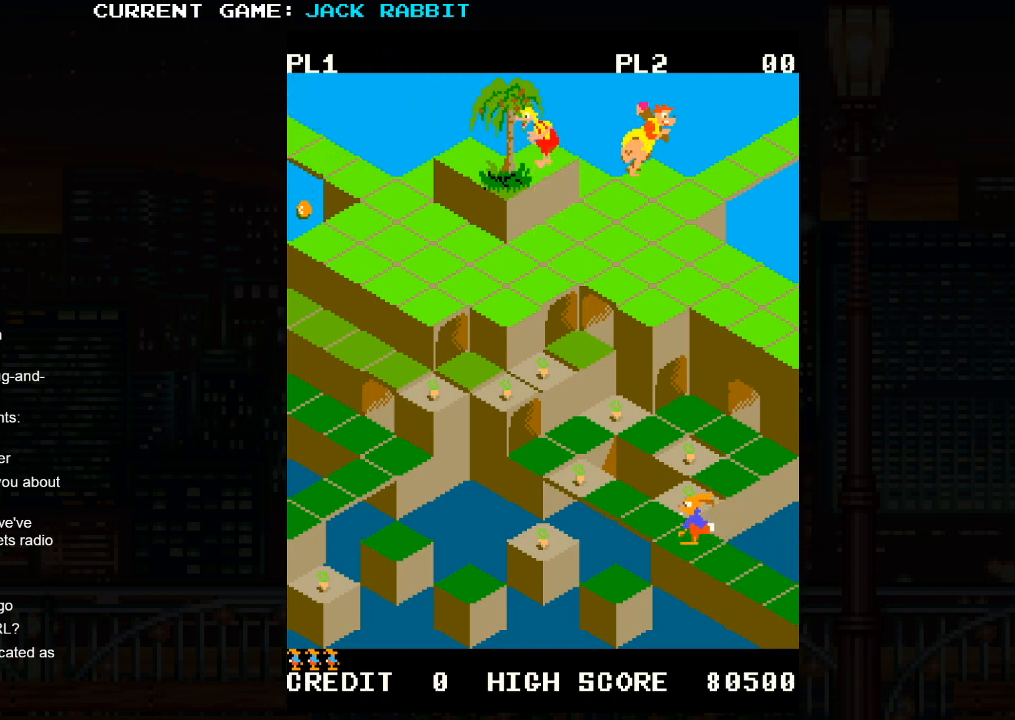
{"buttons": [], "left_stick": "up-right", "events": [[200, "left_stick", "center"], [433, "left_stick", "up-right"]]}